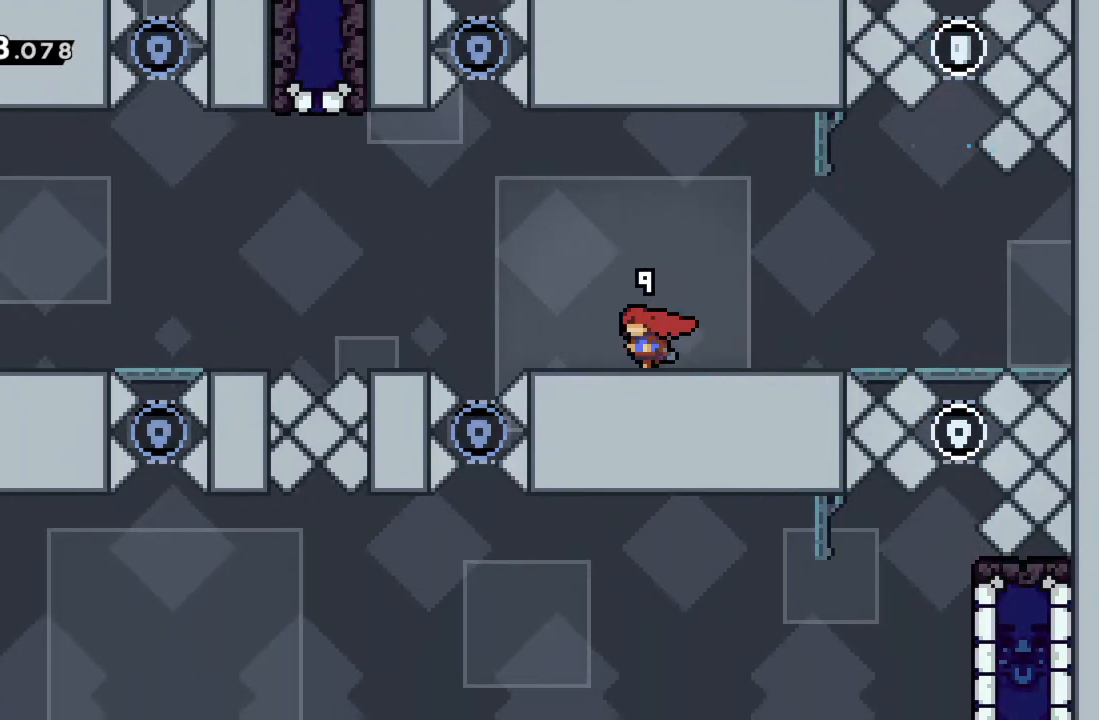
Gameplay with a controller (Xbox layout); each line is a JSON object with the inputs held at the frame after it. "events" lists button and stick changes between this image and that frame as [ms after this image, input, new state], when the widget could be followed in between. Not read: L3 R3 right_stick.
{"buttons": [], "left_stick": "center", "events": [[250, "left_stick", "center"]]}
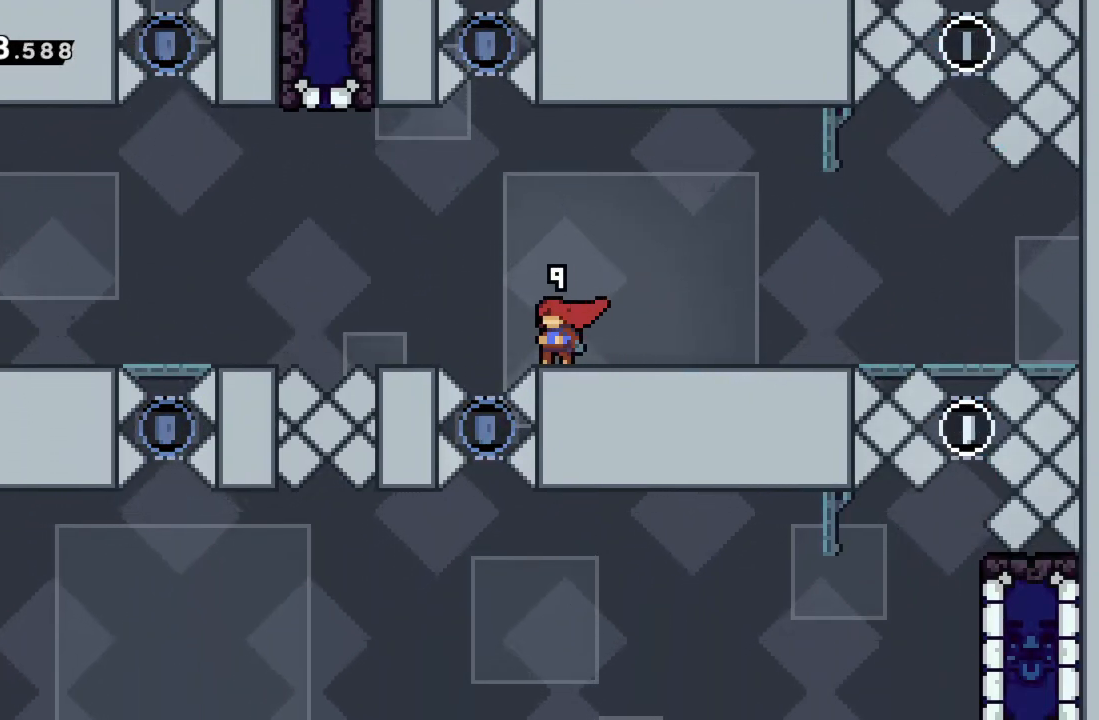
{"buttons": [], "left_stick": "center", "events": [[433, "left_stick", "left"], [483, "left_stick", "center"]]}
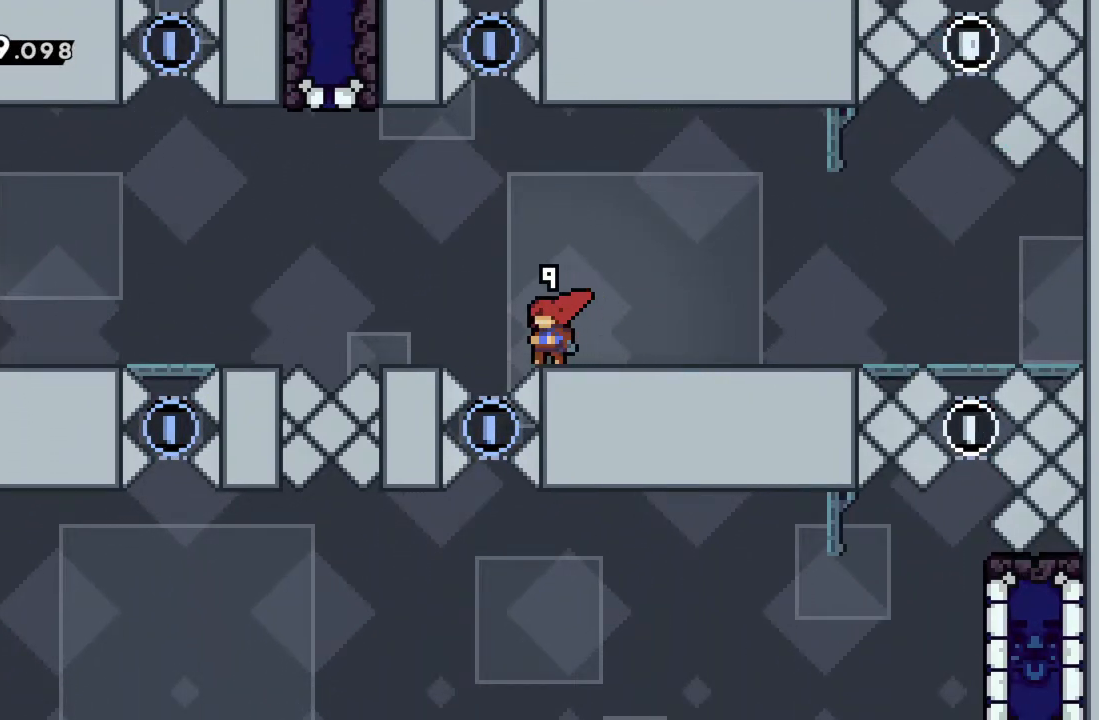
{"buttons": [], "left_stick": "center", "events": []}
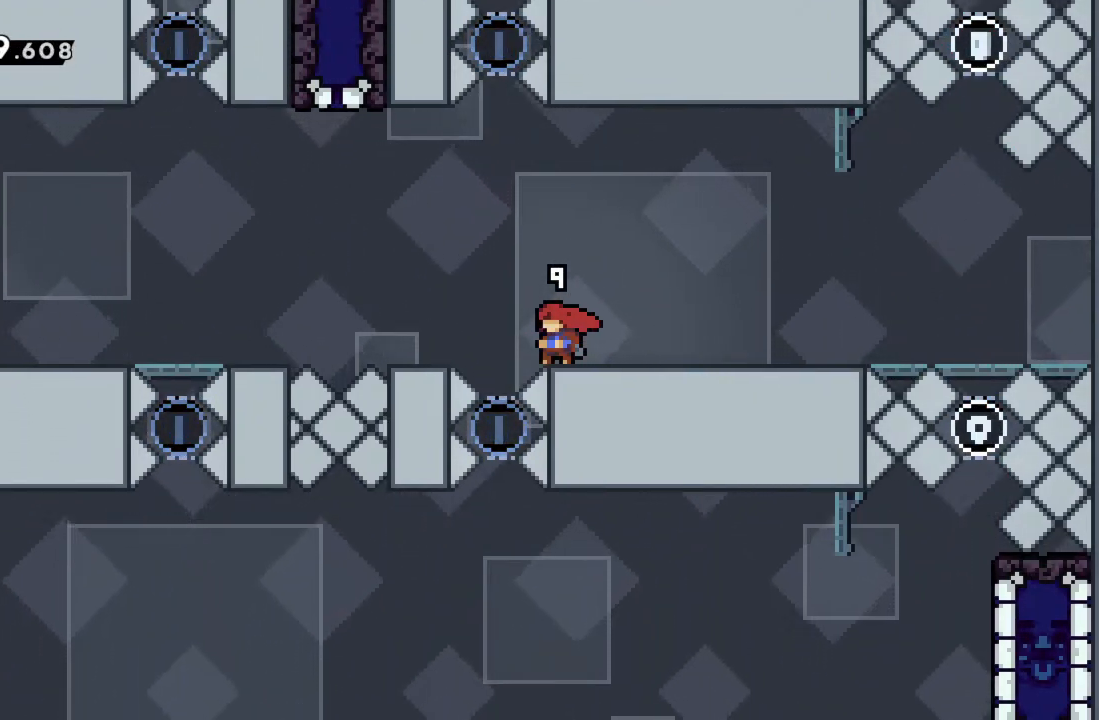
{"buttons": [], "left_stick": "center", "events": [[250, "A", "down"], [283, "left_stick", "left"], [433, "left_stick", "center"], [483, "A", "up"]]}
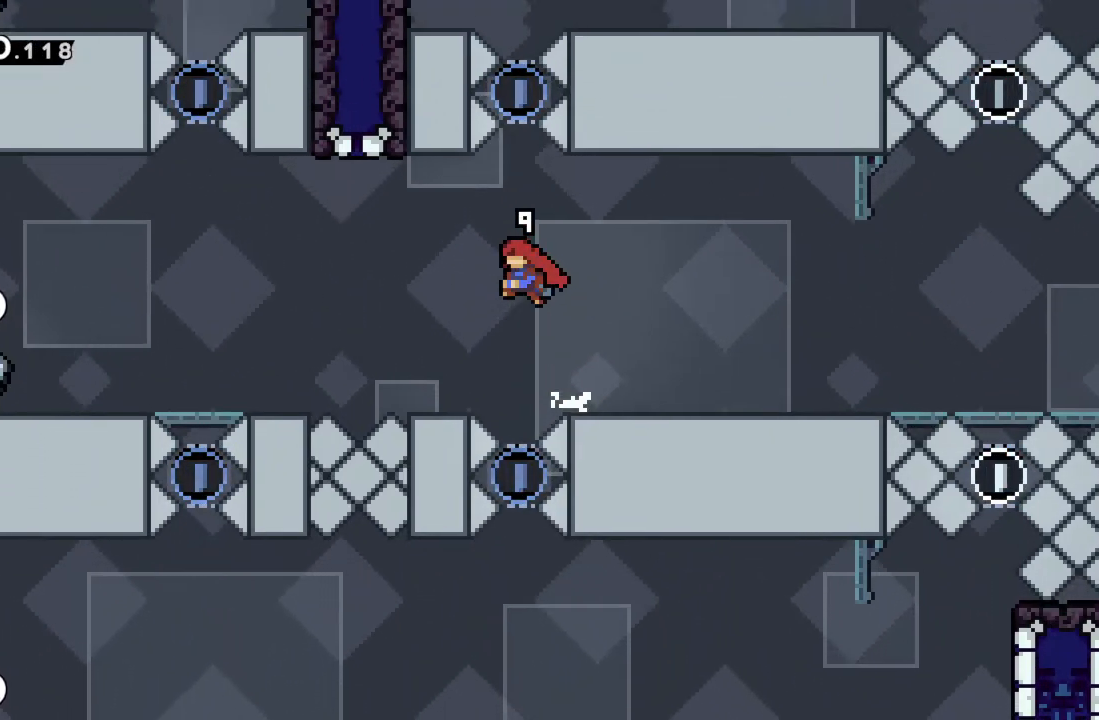
{"buttons": [], "left_stick": "center", "events": [[167, "X", "down"], [183, "left_stick", "up"], [350, "X", "up"], [500, "left_stick", "center"]]}
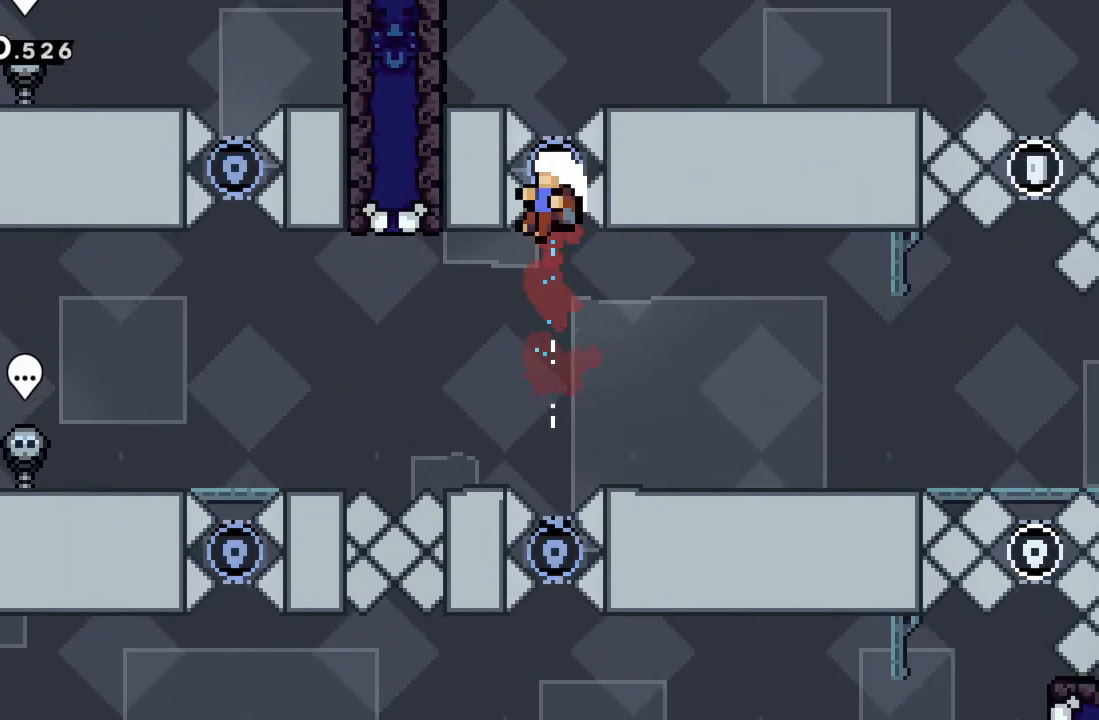
{"buttons": [], "left_stick": "center", "events": [[300, "A", "down"], [433, "A", "up"]]}
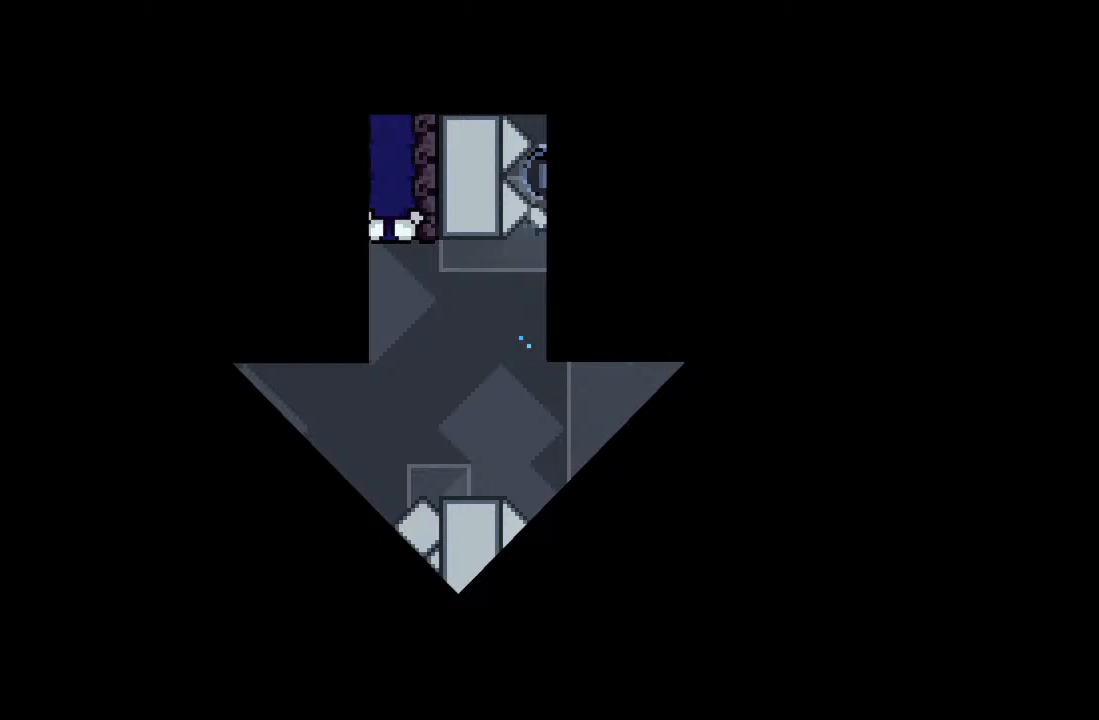
{"buttons": [], "left_stick": "center", "events": []}
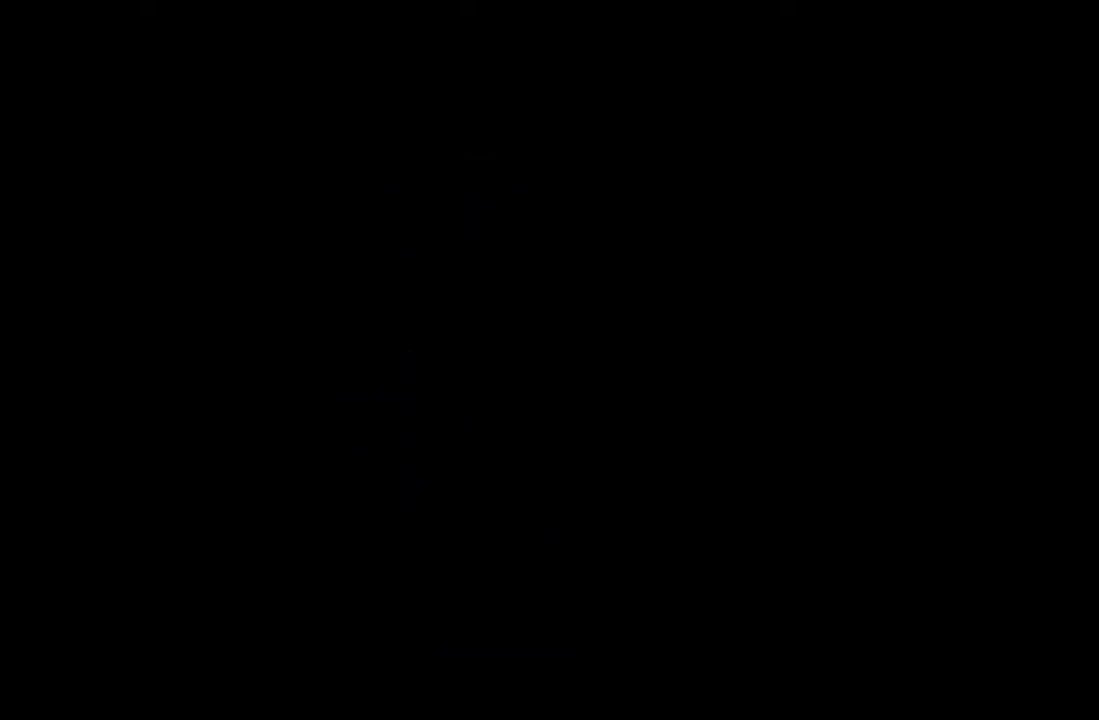
{"buttons": ["A"], "left_stick": "left", "events": [[267, "left_stick", "left"], [483, "A", "down"]]}
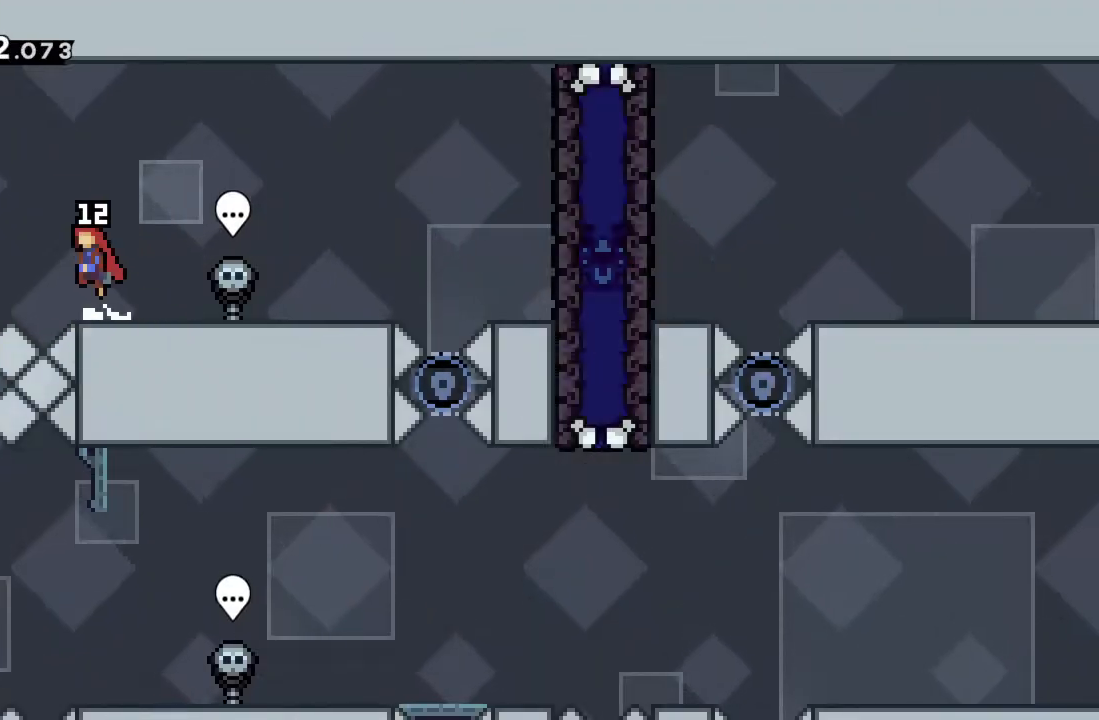
{"buttons": [], "left_stick": "down", "events": [[317, "A", "up"], [333, "left_stick", "down"]]}
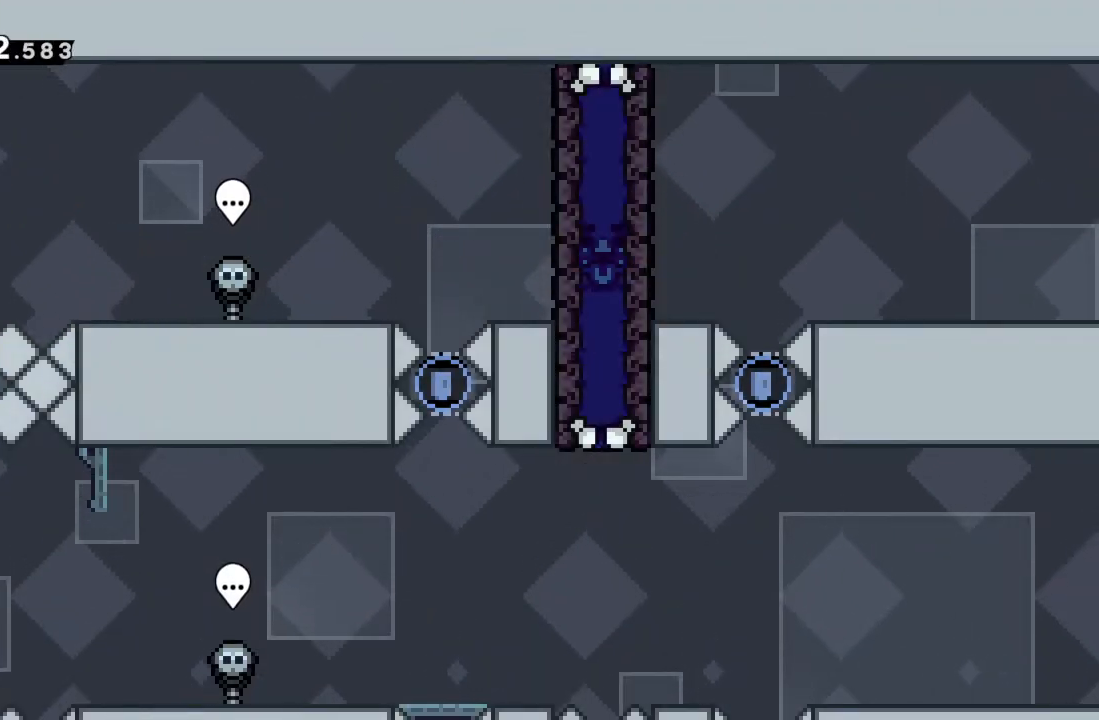
{"buttons": [], "left_stick": "down", "events": []}
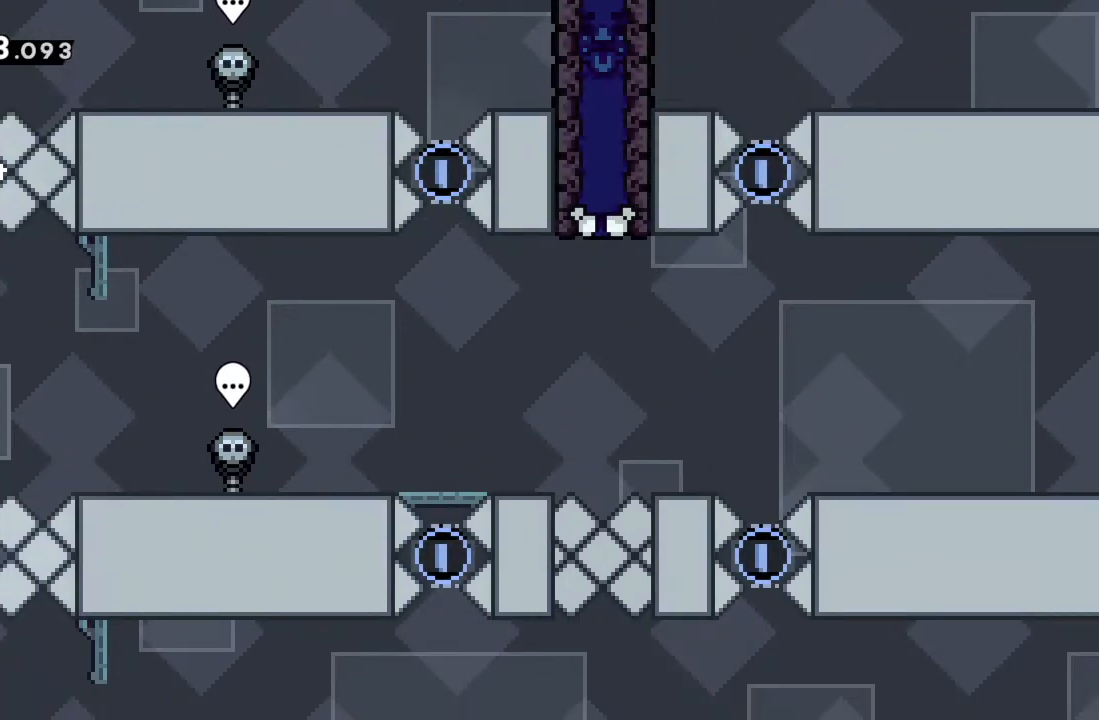
{"buttons": [], "left_stick": "center", "events": [[300, "X", "down"], [333, "left_stick", "center"], [367, "X", "up"]]}
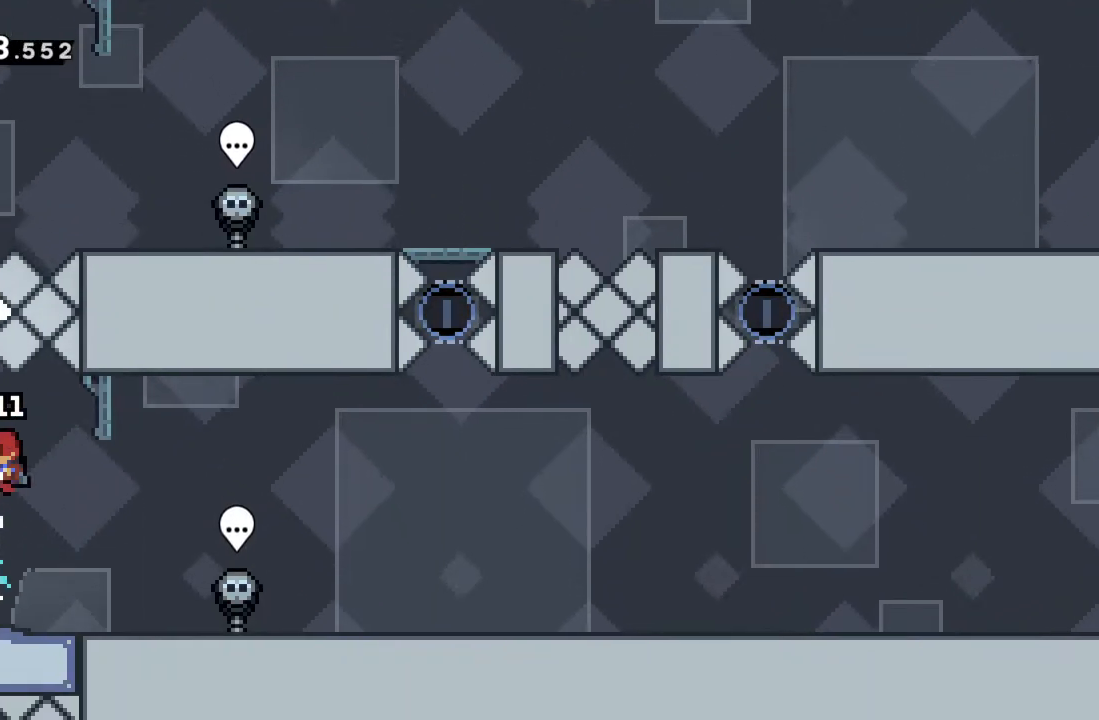
{"buttons": ["R2"], "left_stick": "up", "events": [[217, "R2", "down"], [283, "left_stick", "left"], [500, "left_stick", "up"]]}
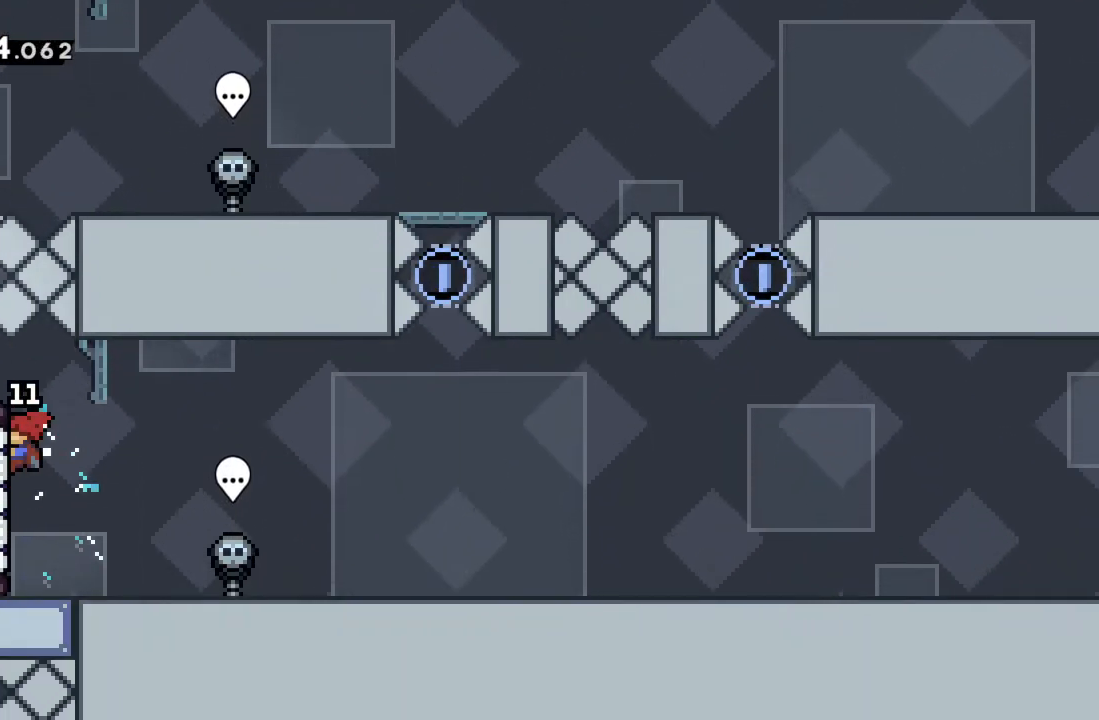
{"buttons": [], "left_stick": "down", "events": [[350, "left_stick", "left"], [400, "left_stick", "down"], [417, "R2", "up"]]}
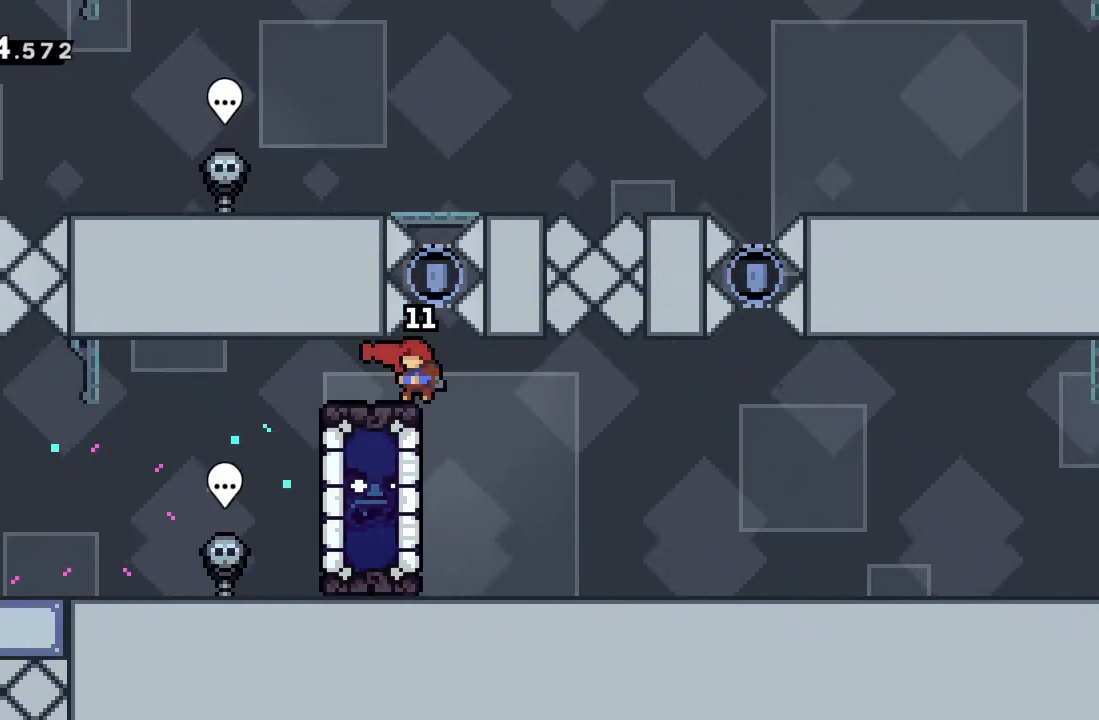
{"buttons": [], "left_stick": "down", "events": []}
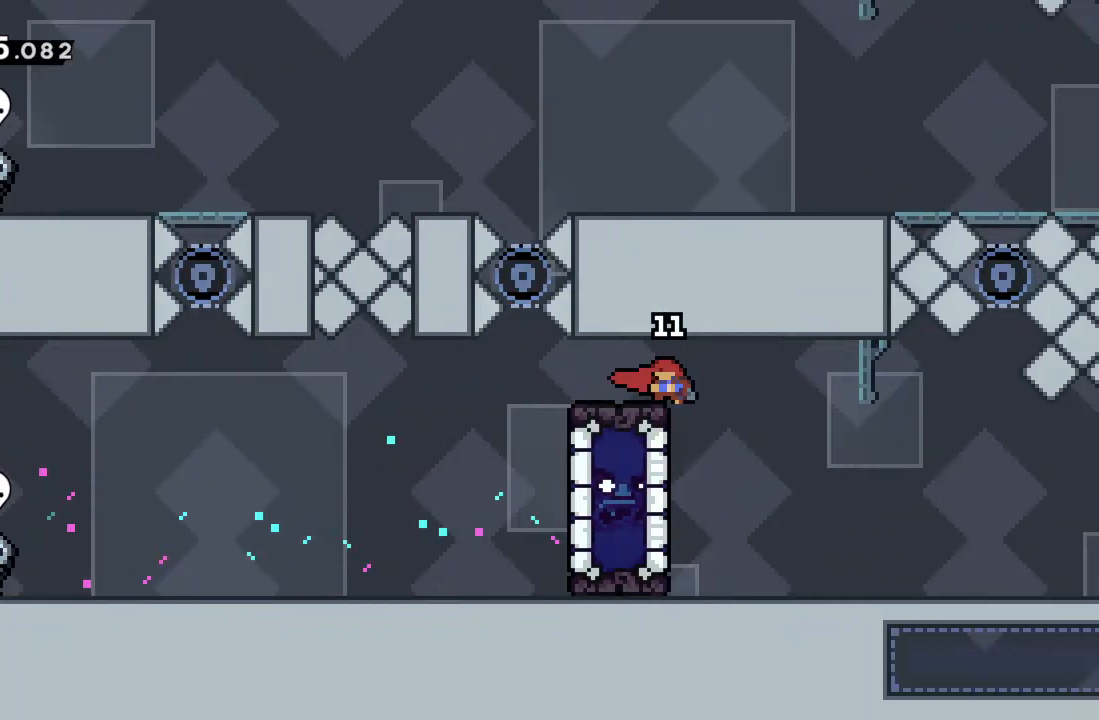
{"buttons": [], "left_stick": "center", "events": [[317, "left_stick", "right"], [450, "left_stick", "center"]]}
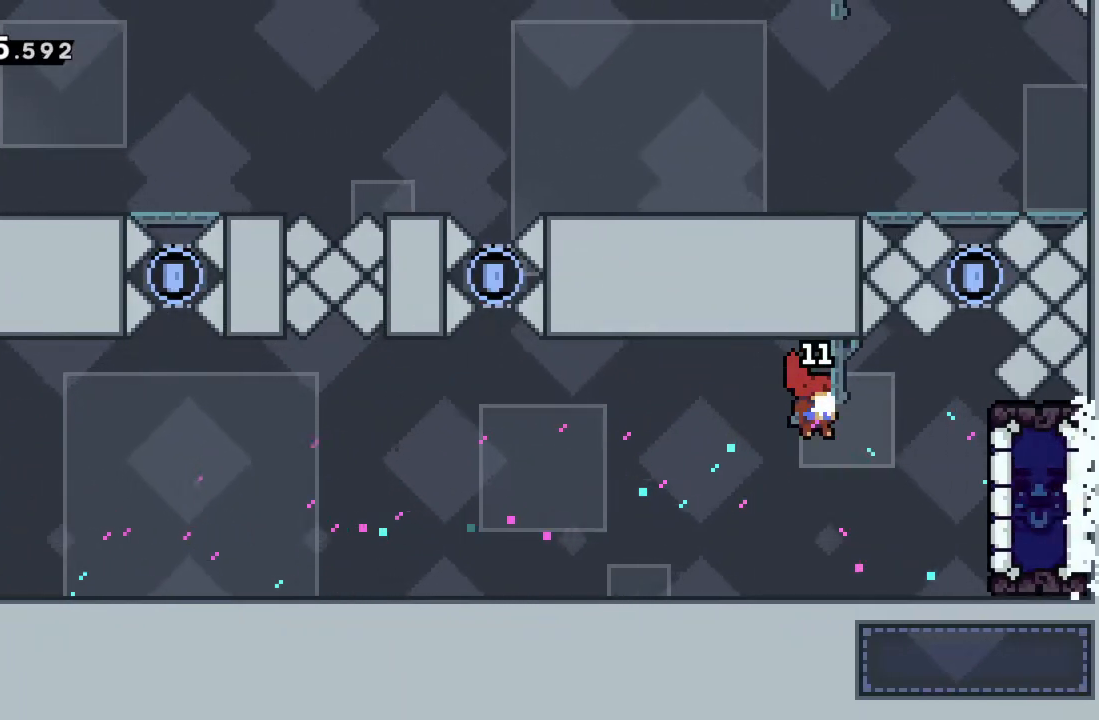
{"buttons": ["A", "R2"], "left_stick": "up-right", "events": [[117, "left_stick", "right"], [283, "R2", "down"], [333, "A", "down"], [467, "left_stick", "up-right"]]}
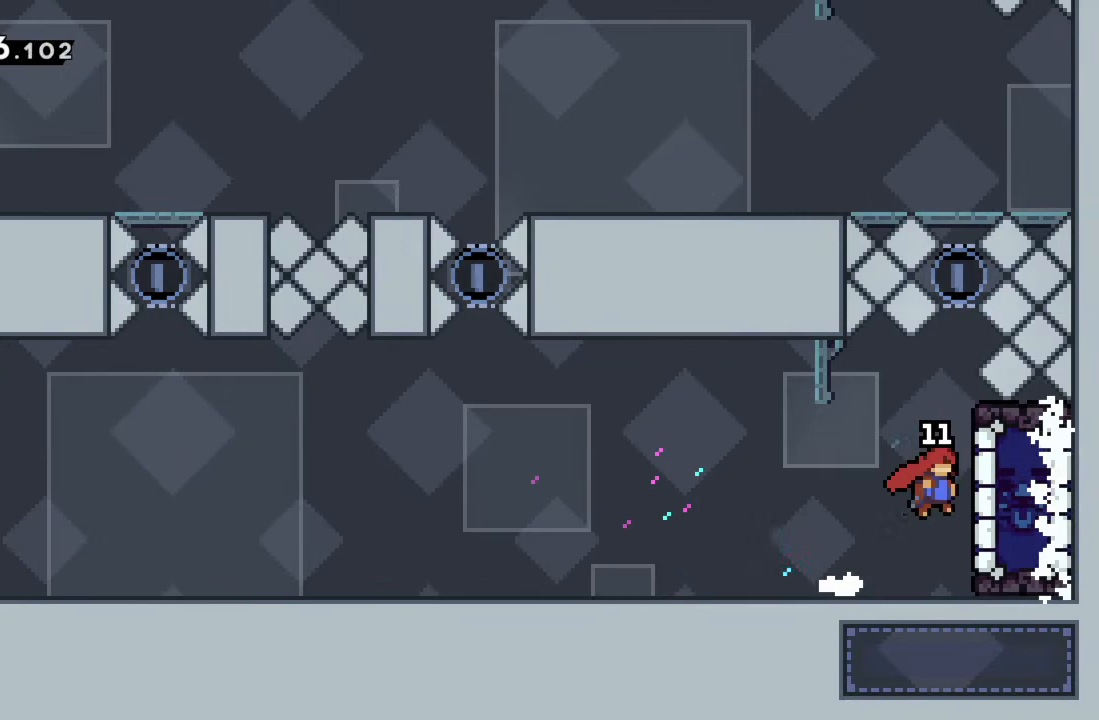
{"buttons": ["A", "R2"], "left_stick": "up", "events": [[50, "left_stick", "up"], [150, "A", "up"], [350, "A", "down"]]}
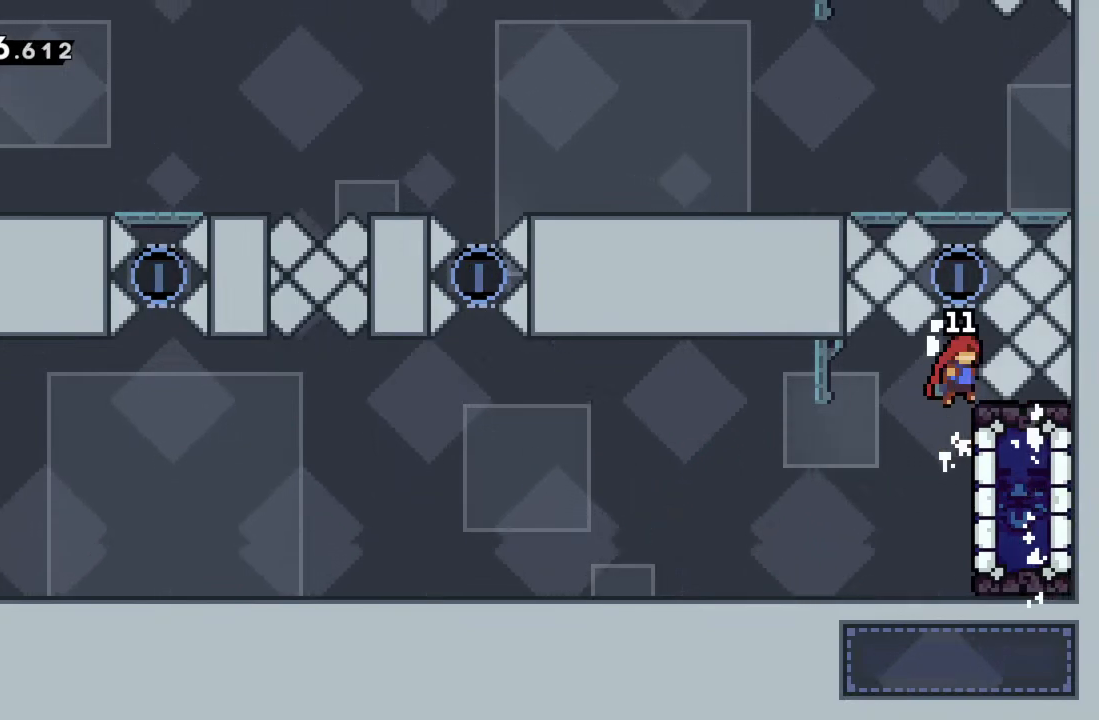
{"buttons": [], "left_stick": "center", "events": [[17, "A", "up"], [67, "X", "down"], [383, "X", "up"], [417, "R2", "up"], [467, "left_stick", "center"]]}
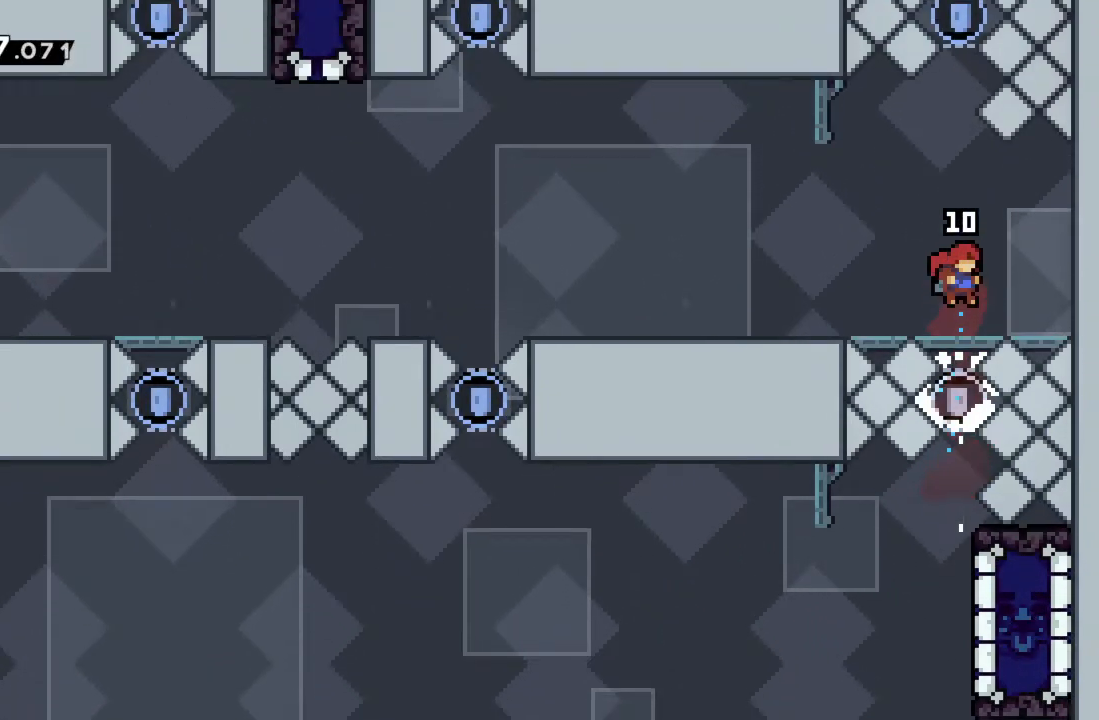
{"buttons": [], "left_stick": "up", "events": [[150, "A", "down"], [233, "left_stick", "up"], [317, "A", "up"], [367, "X", "down"], [500, "X", "up"]]}
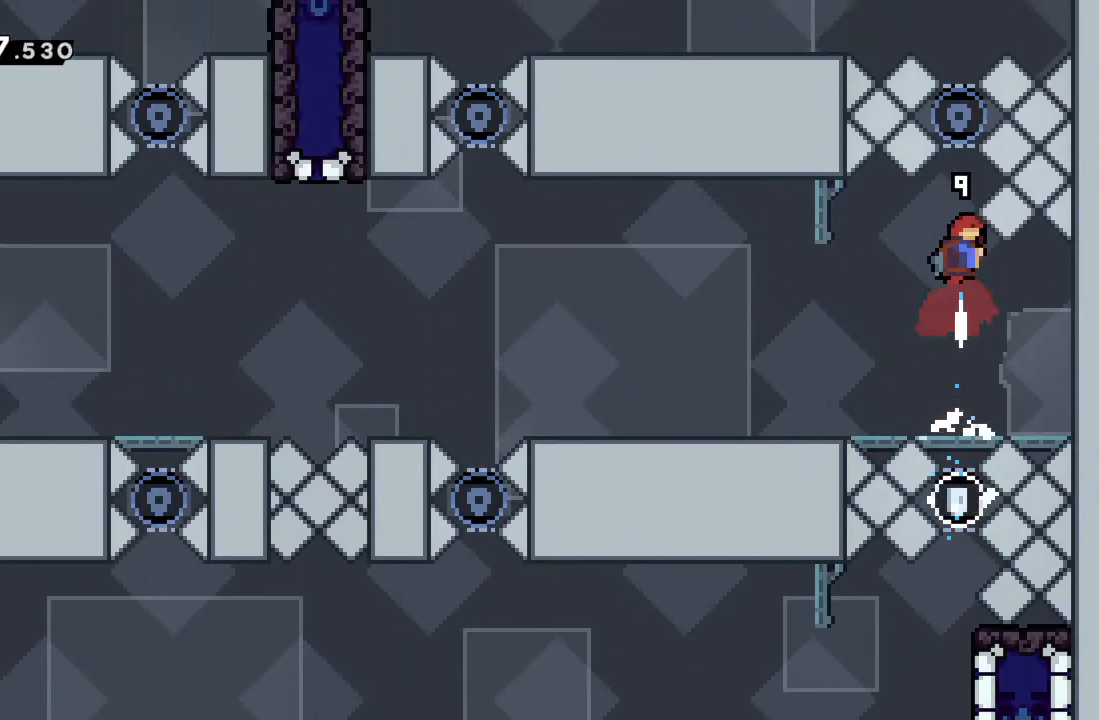
{"buttons": [], "left_stick": "center", "events": [[67, "left_stick", "center"]]}
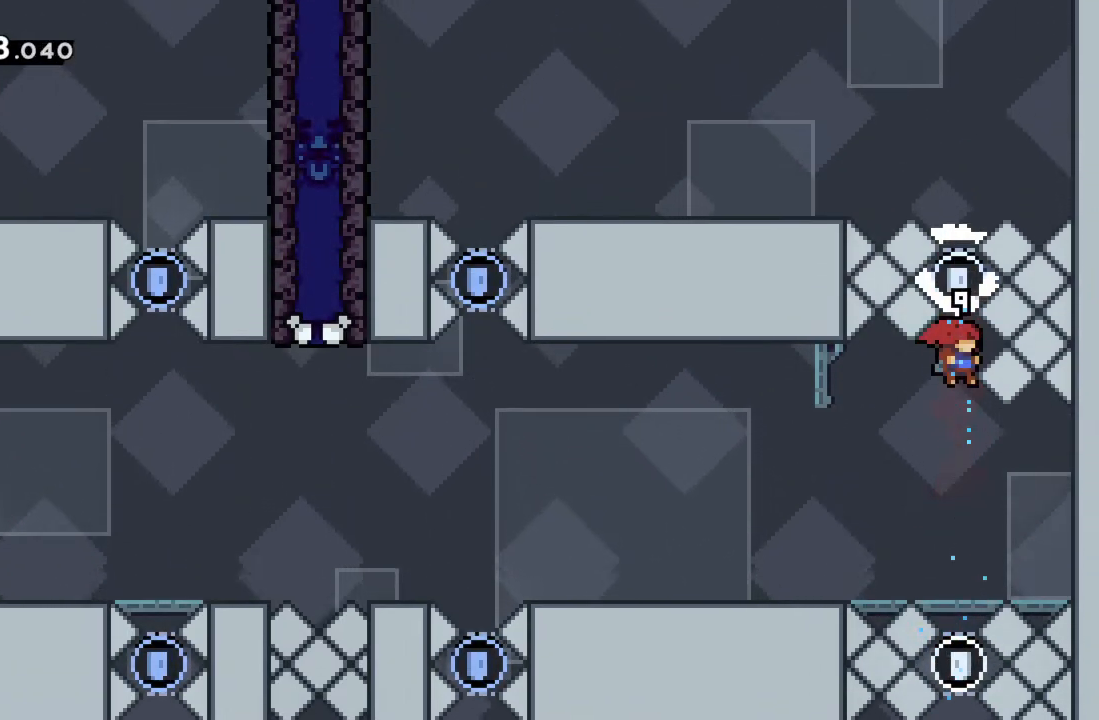
{"buttons": [], "left_stick": "left", "events": [[100, "left_stick", "left"]]}
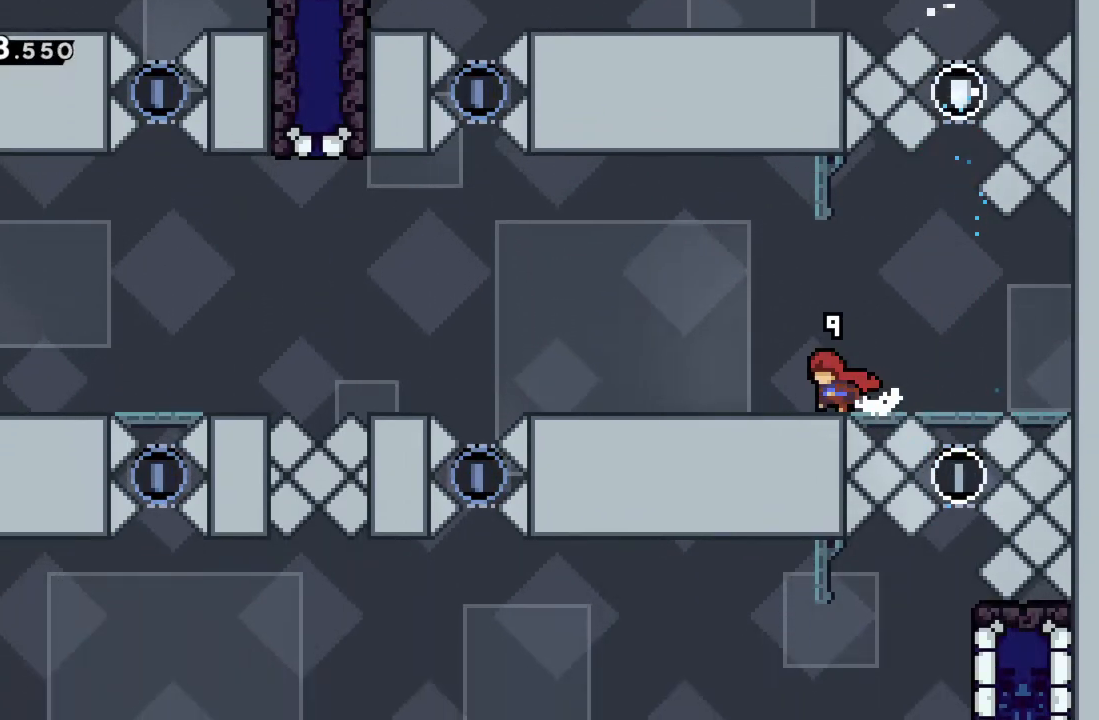
{"buttons": [], "left_stick": "left", "events": []}
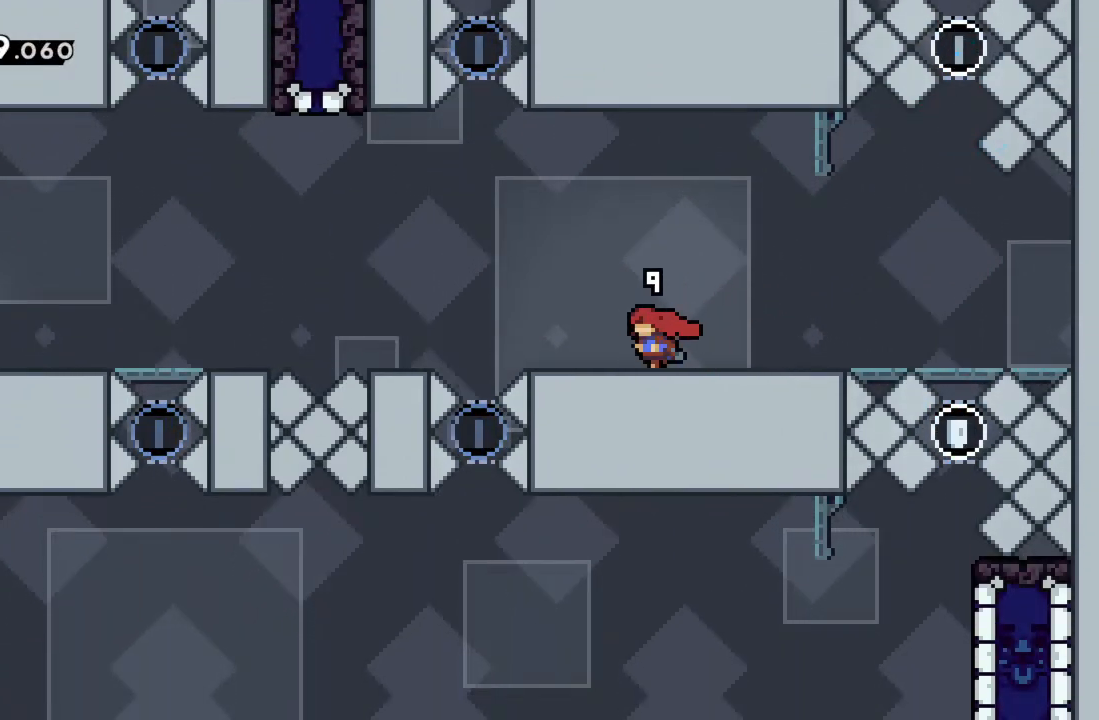
{"buttons": [], "left_stick": "center", "events": [[183, "left_stick", "center"], [350, "left_stick", "left"], [450, "left_stick", "center"]]}
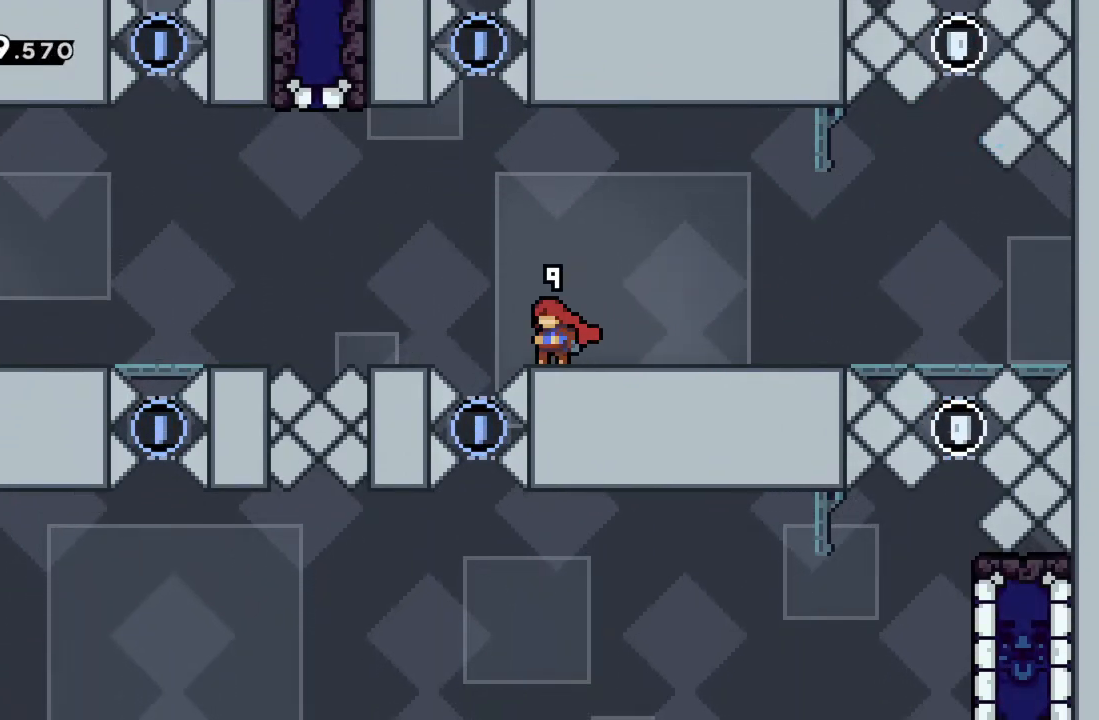
{"buttons": [], "left_stick": "center", "events": []}
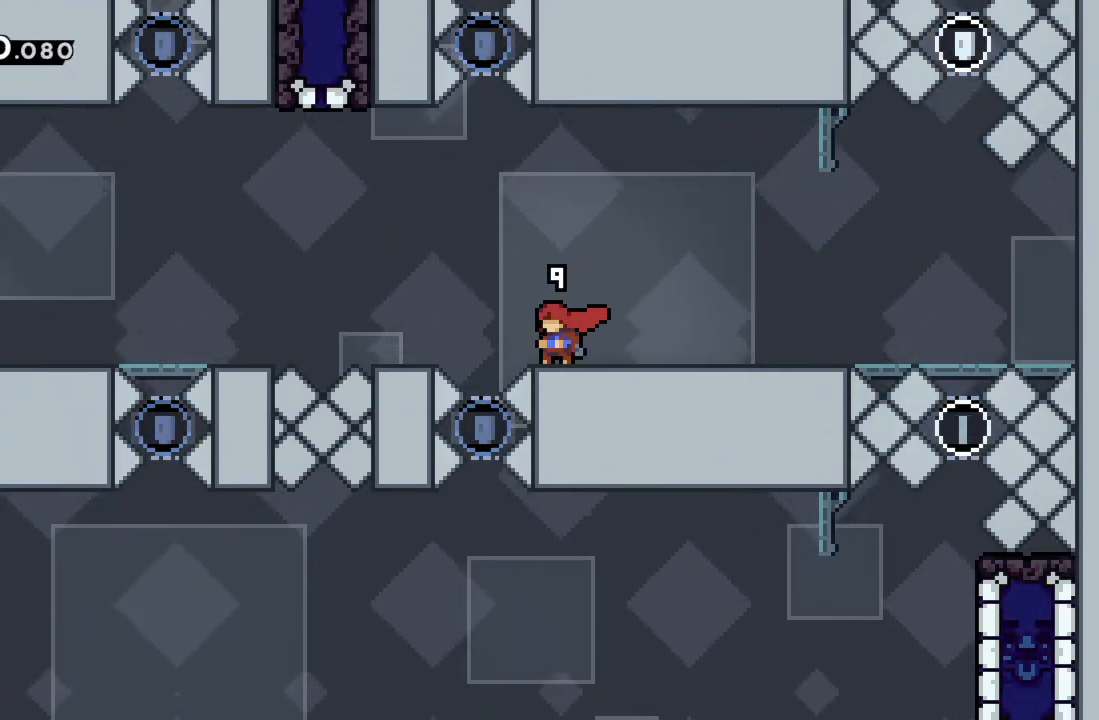
{"buttons": [], "left_stick": "center", "events": [[150, "left_stick", "left"], [200, "left_stick", "center"]]}
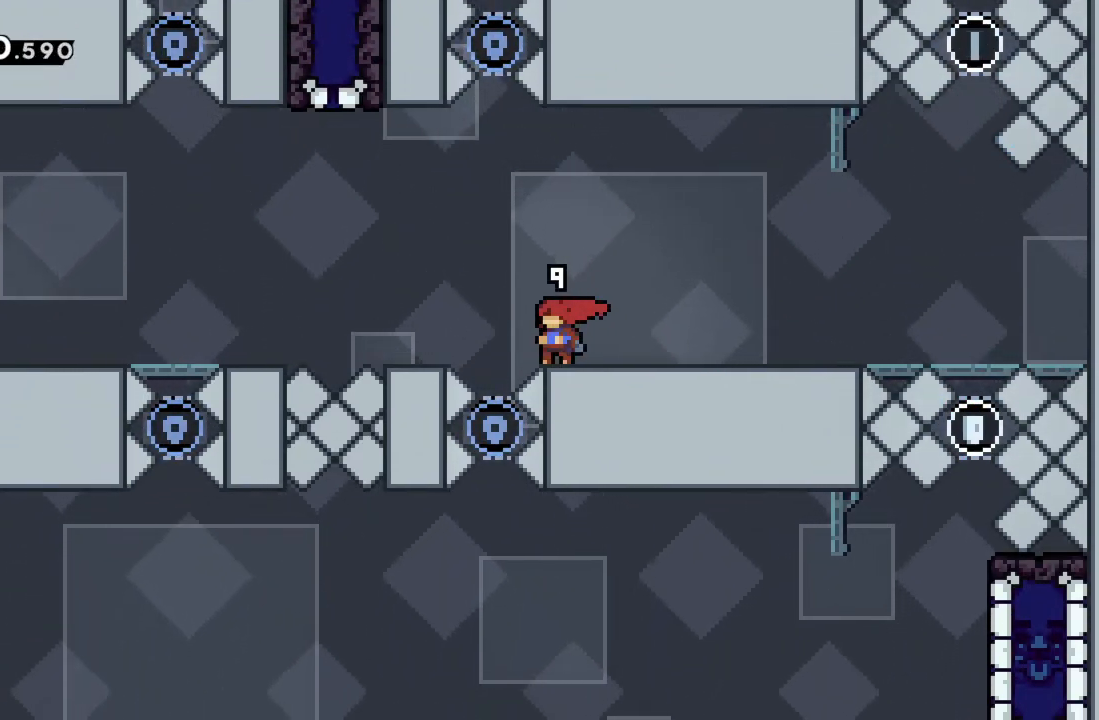
{"buttons": [], "left_stick": "center", "events": []}
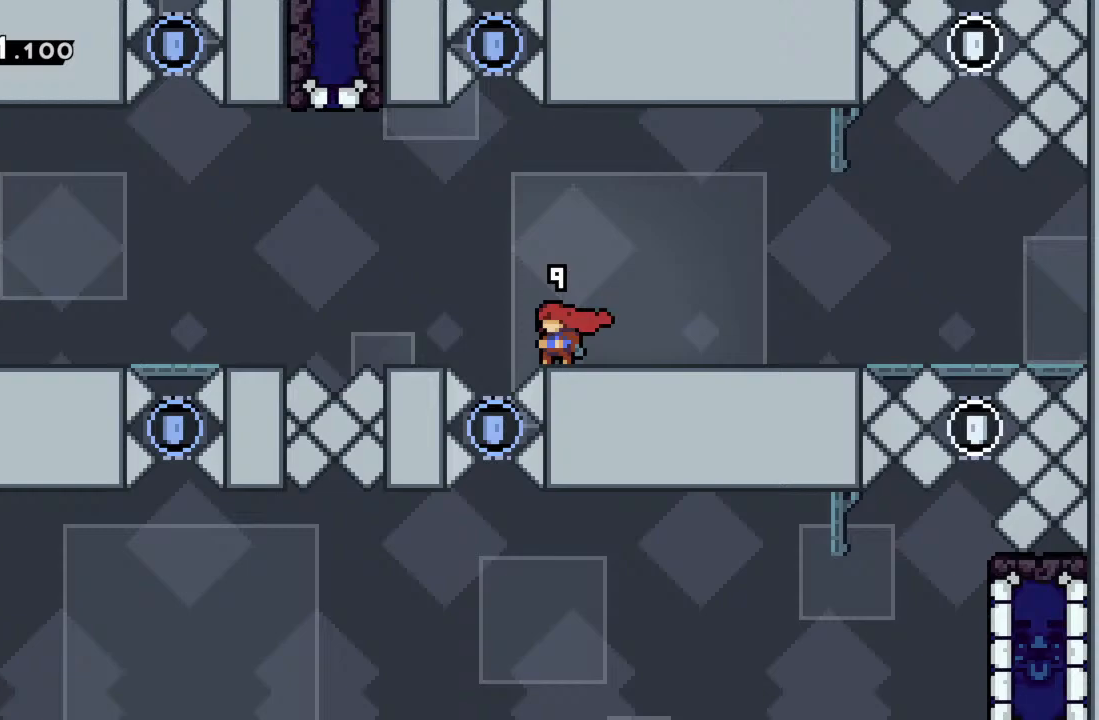
{"buttons": [], "left_stick": "center", "events": [[83, "left_stick", "right"], [183, "left_stick", "center"], [267, "left_stick", "left"], [317, "left_stick", "center"]]}
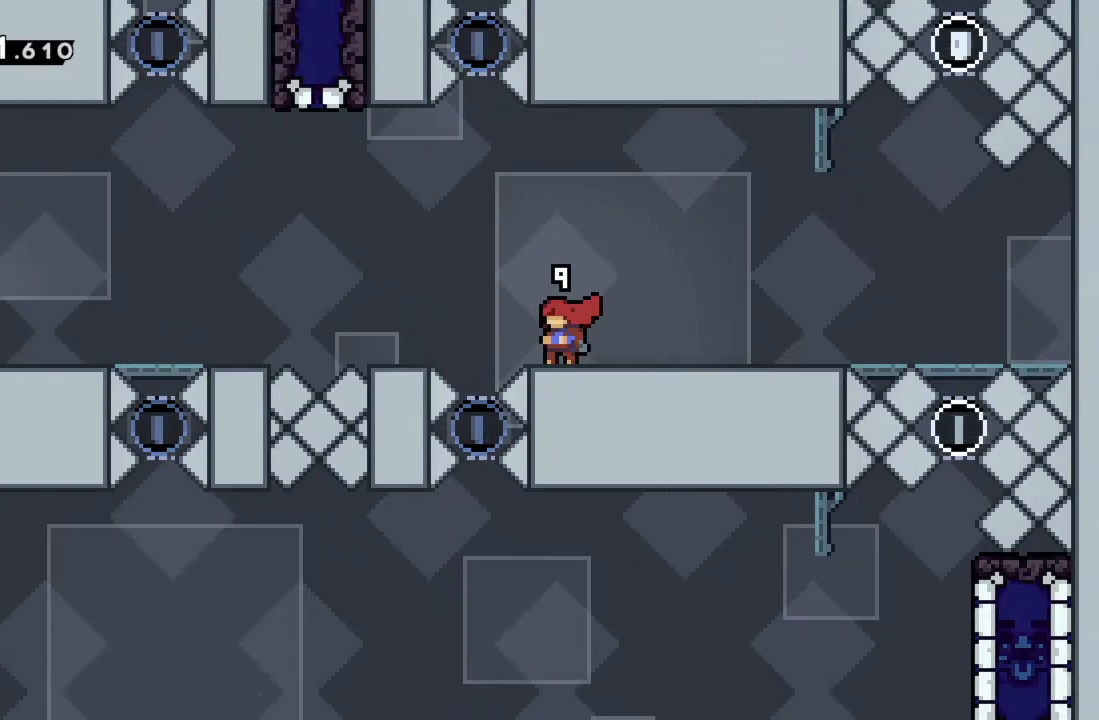
{"buttons": [], "left_stick": "center", "events": []}
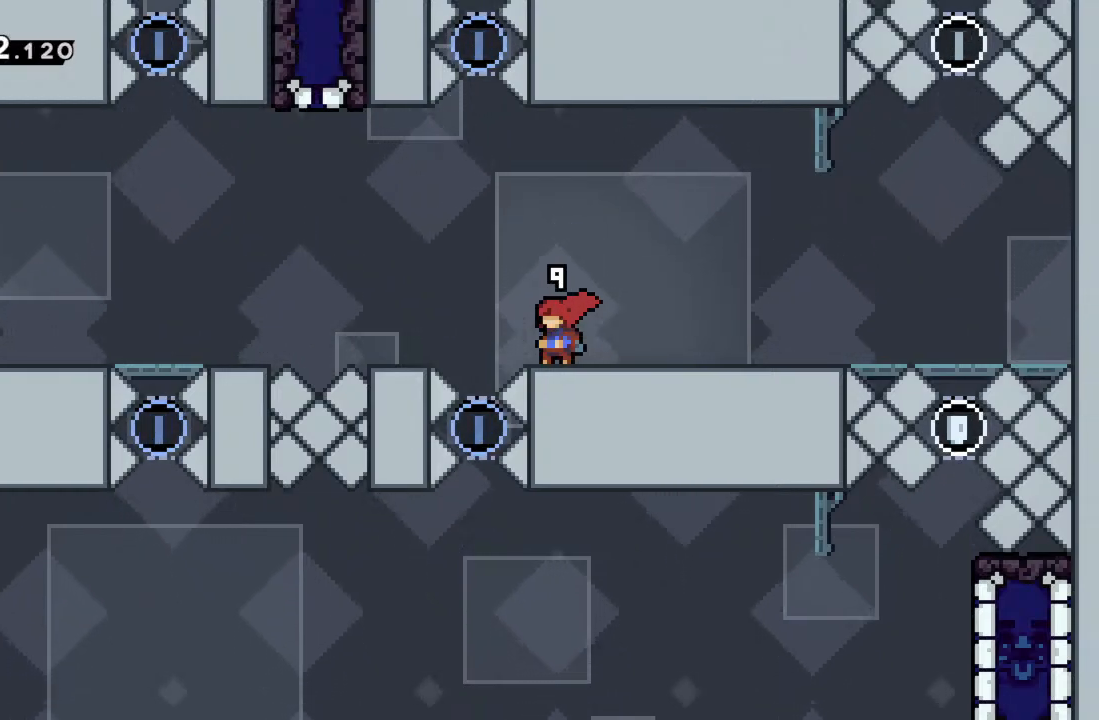
{"buttons": [], "left_stick": "center", "events": []}
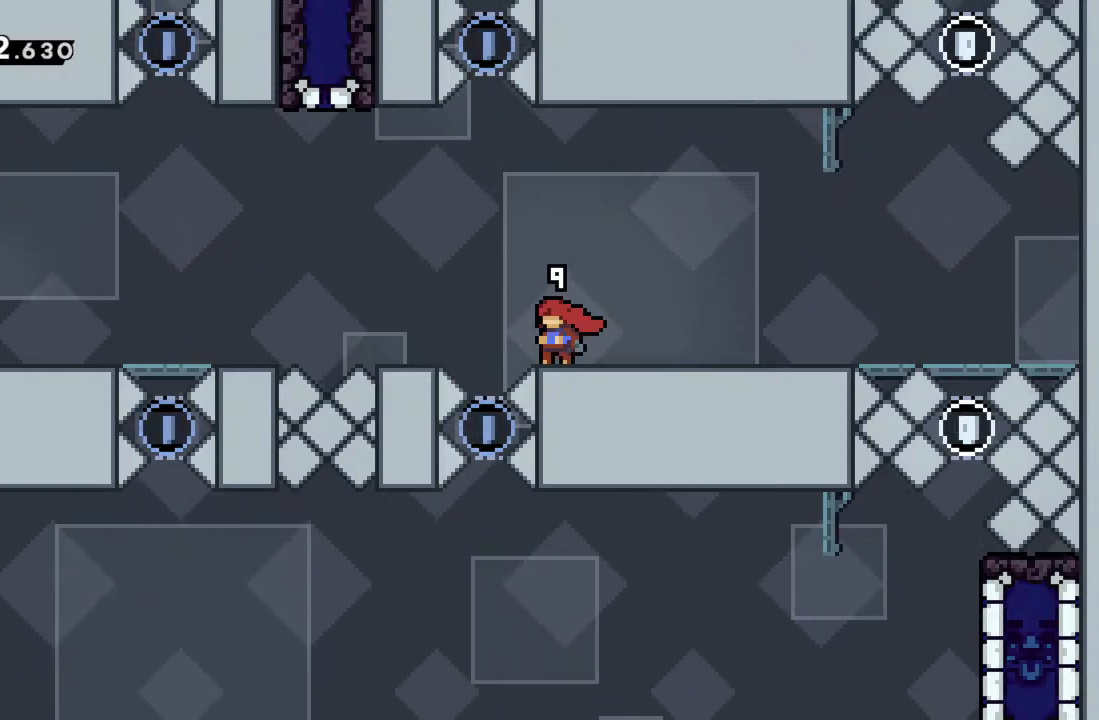
{"buttons": [], "left_stick": "center", "events": []}
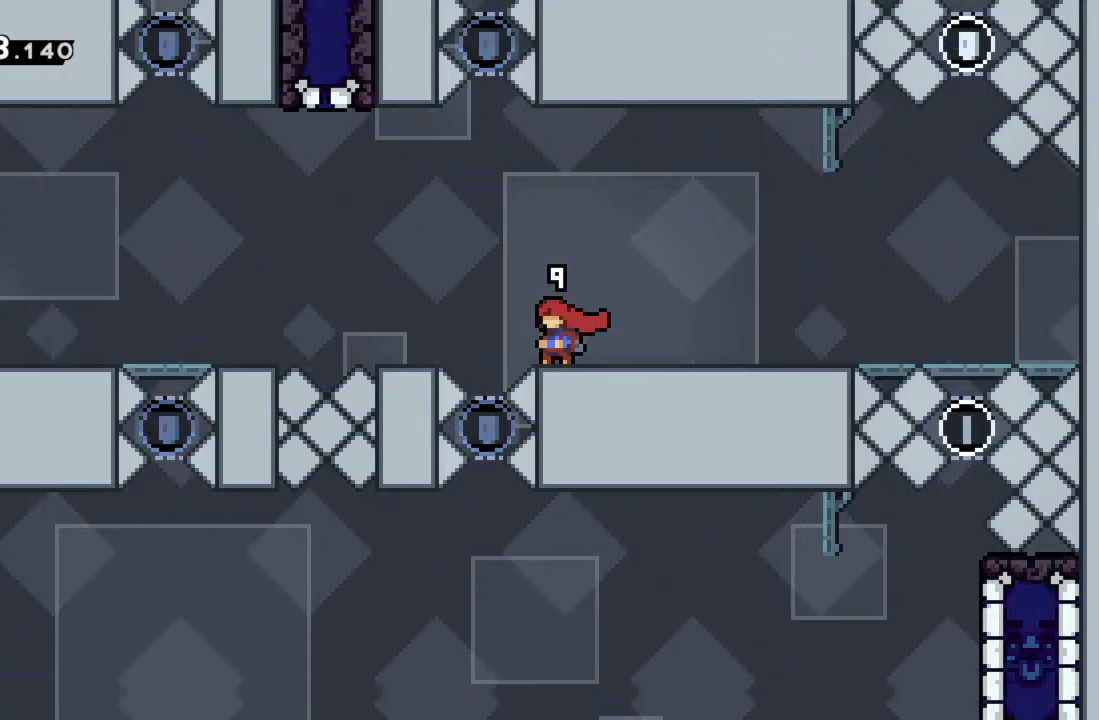
{"buttons": [], "left_stick": "center", "events": []}